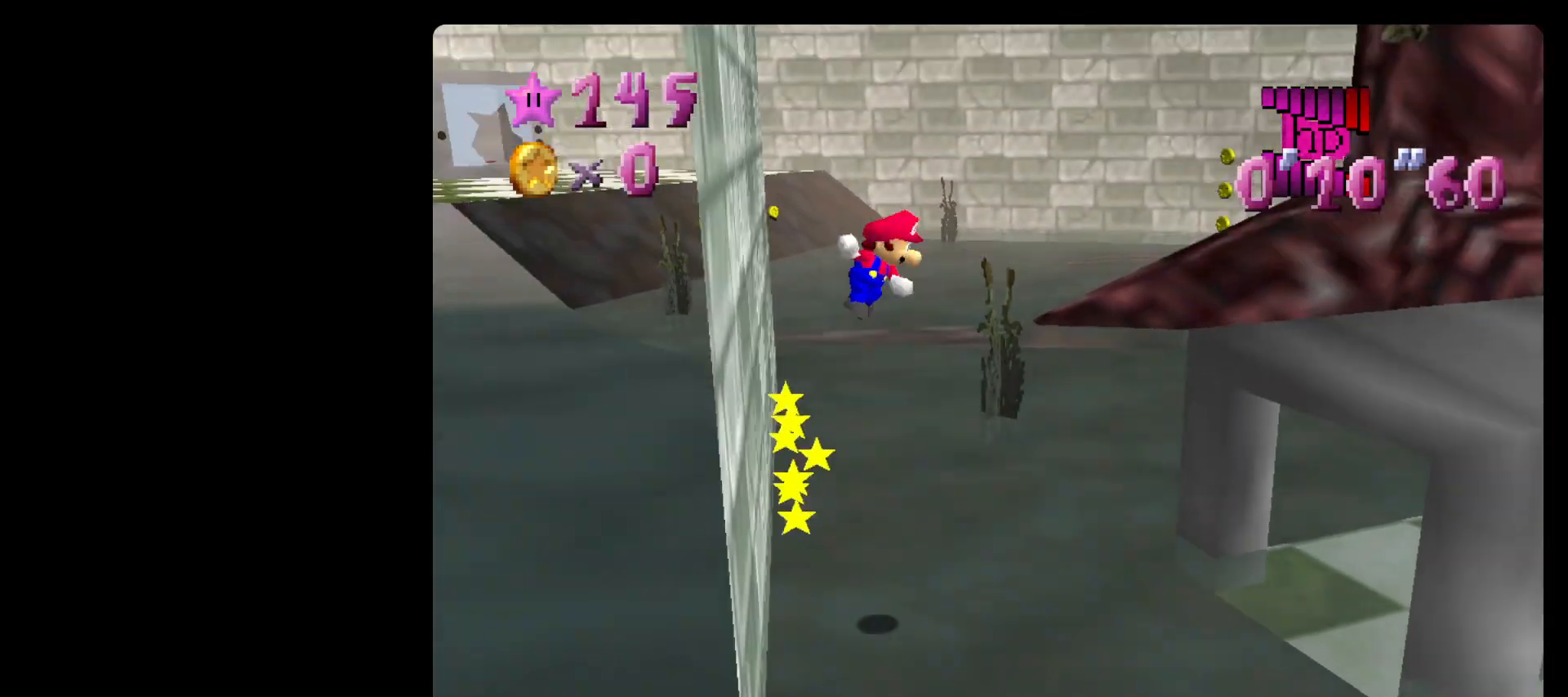
Gameplay with a controller (Nintendo layout); each line is a JSON object with the inputs held at the frame after it. "events" lists button and stick changes between this image and that frame as [ms after this image, input, new state], when the widget could be followed in between. Not read: L3 R3.
{"buttons": [], "left_stick": "right", "events": [[167, "A", "up"], [317, "C_LEFT", "down"], [450, "C_LEFT", "up"]]}
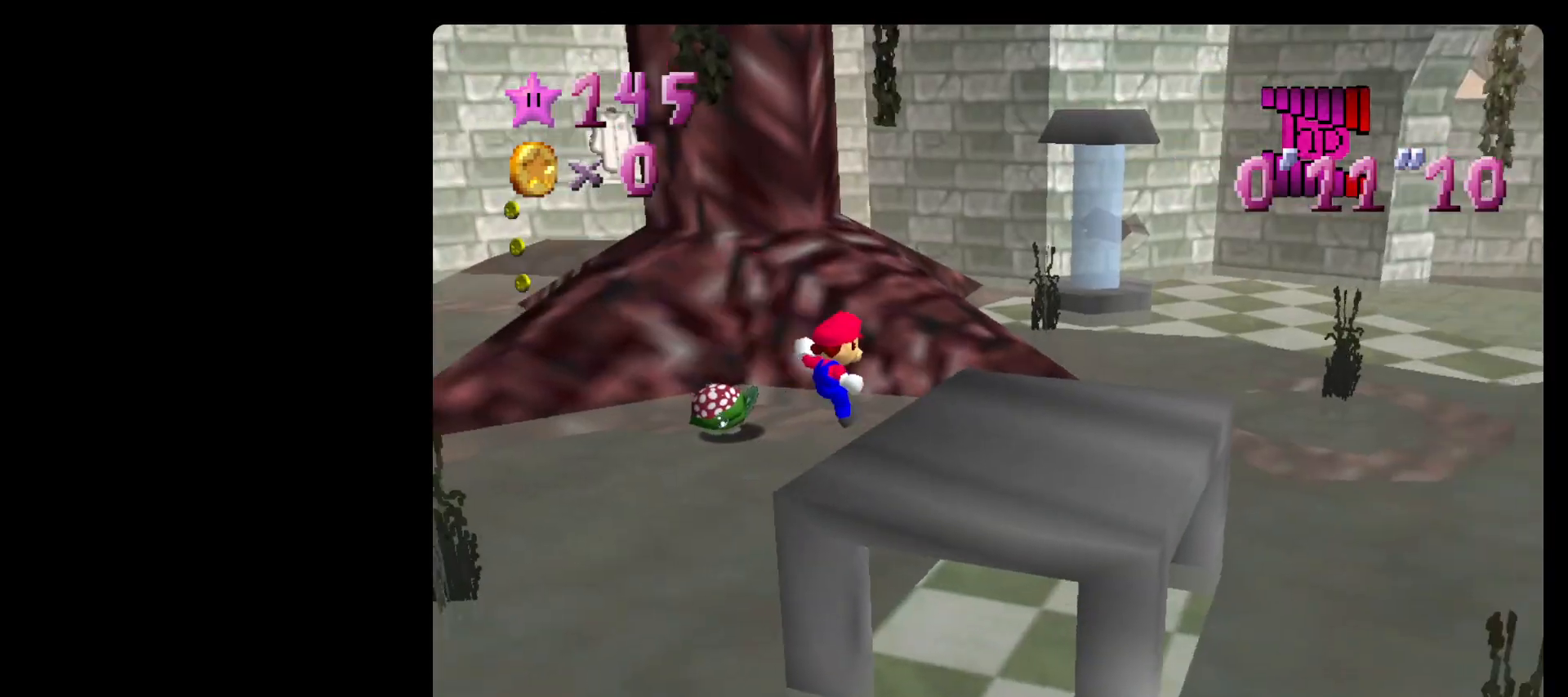
{"buttons": [], "left_stick": "up", "events": [[450, "left_stick", "up"]]}
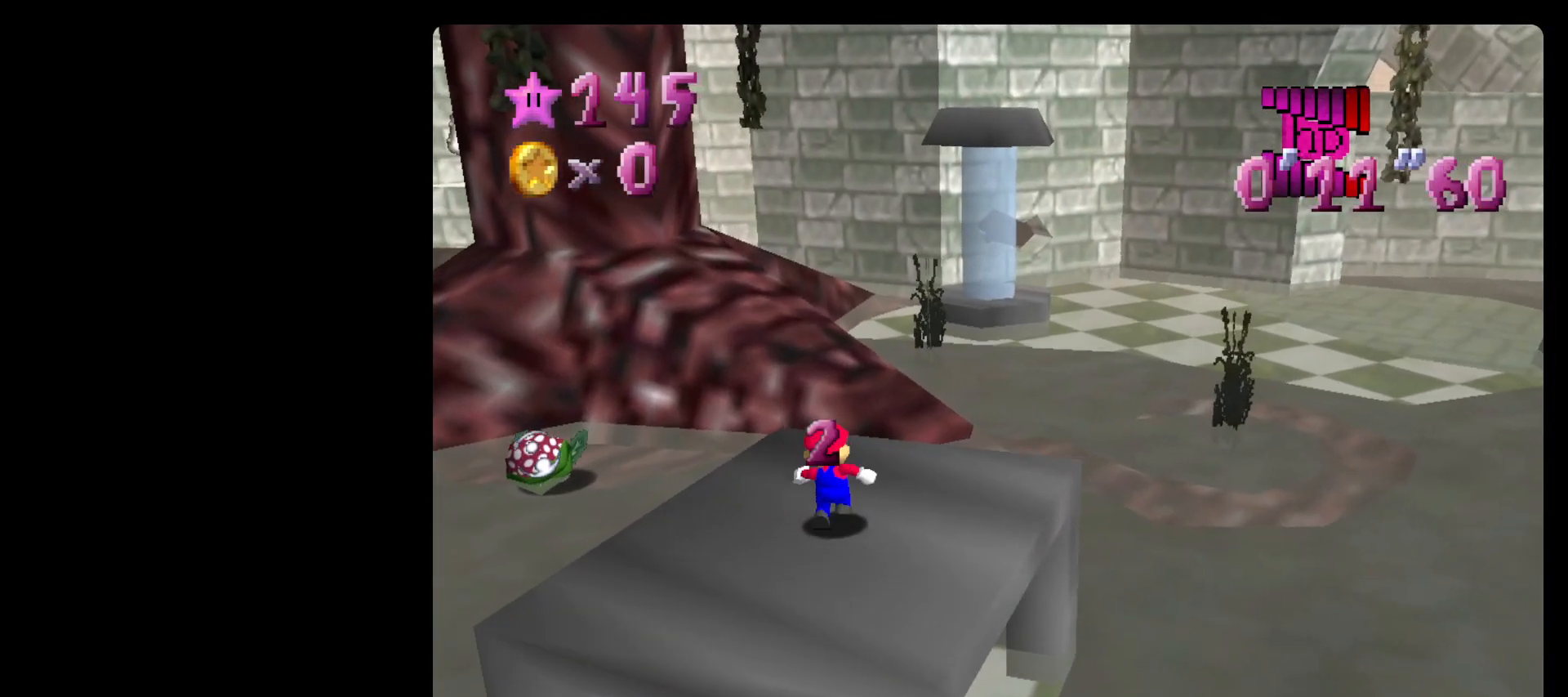
{"buttons": ["A"], "left_stick": "up-left", "events": [[167, "Z", "down"], [250, "A", "down"], [417, "Z", "up"], [450, "left_stick", "up-left"]]}
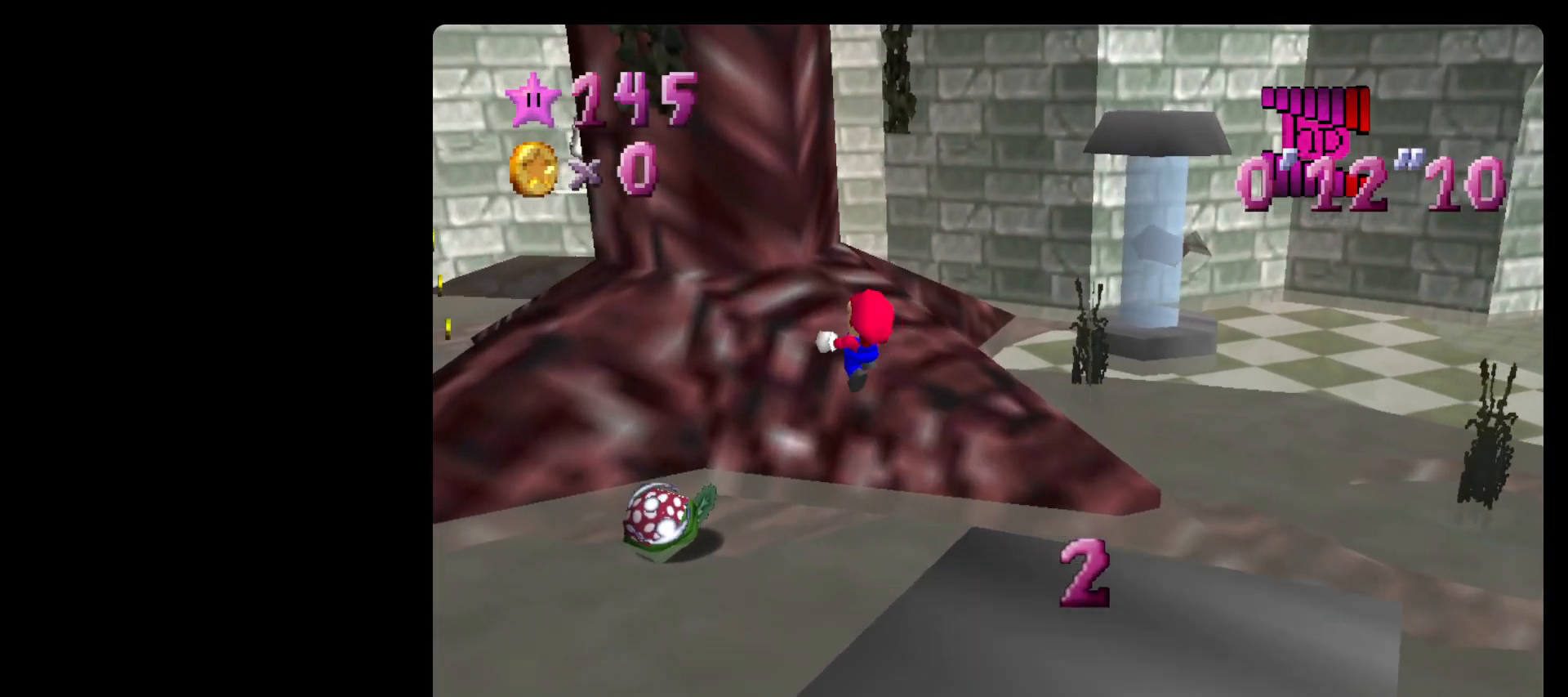
{"buttons": ["A"], "left_stick": "up-left", "events": []}
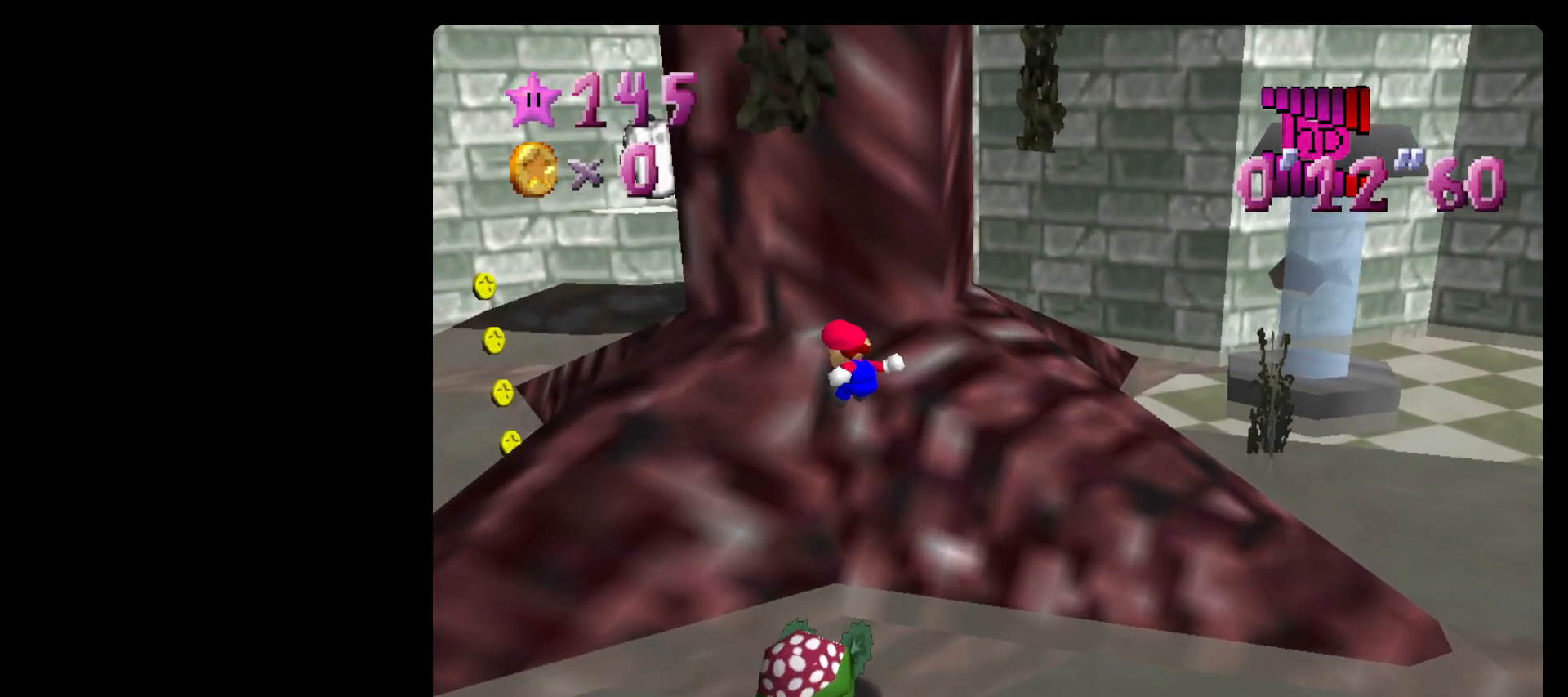
{"buttons": ["A"], "left_stick": "up-left", "events": []}
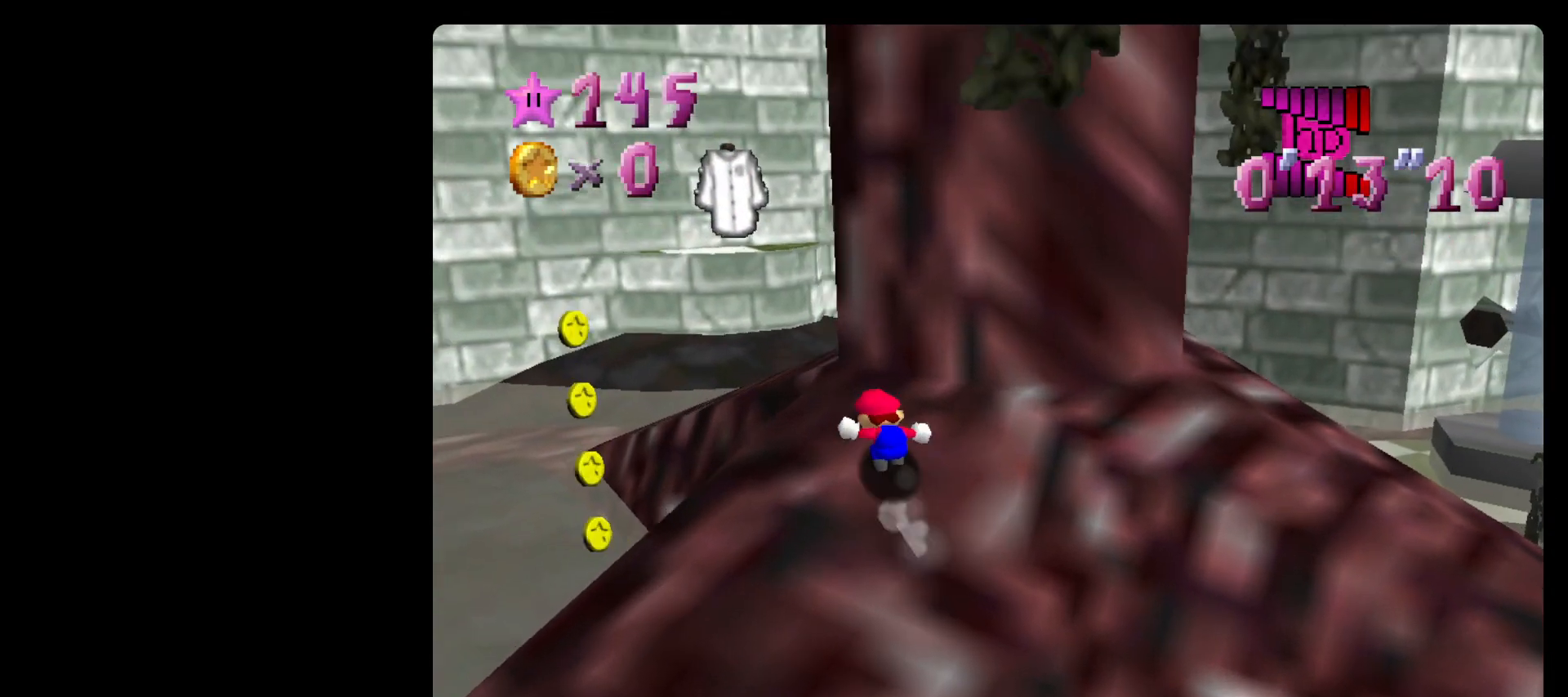
{"buttons": [], "left_stick": "up", "events": [[33, "A", "up"], [200, "left_stick", "up"], [250, "A", "down"], [317, "A", "up"]]}
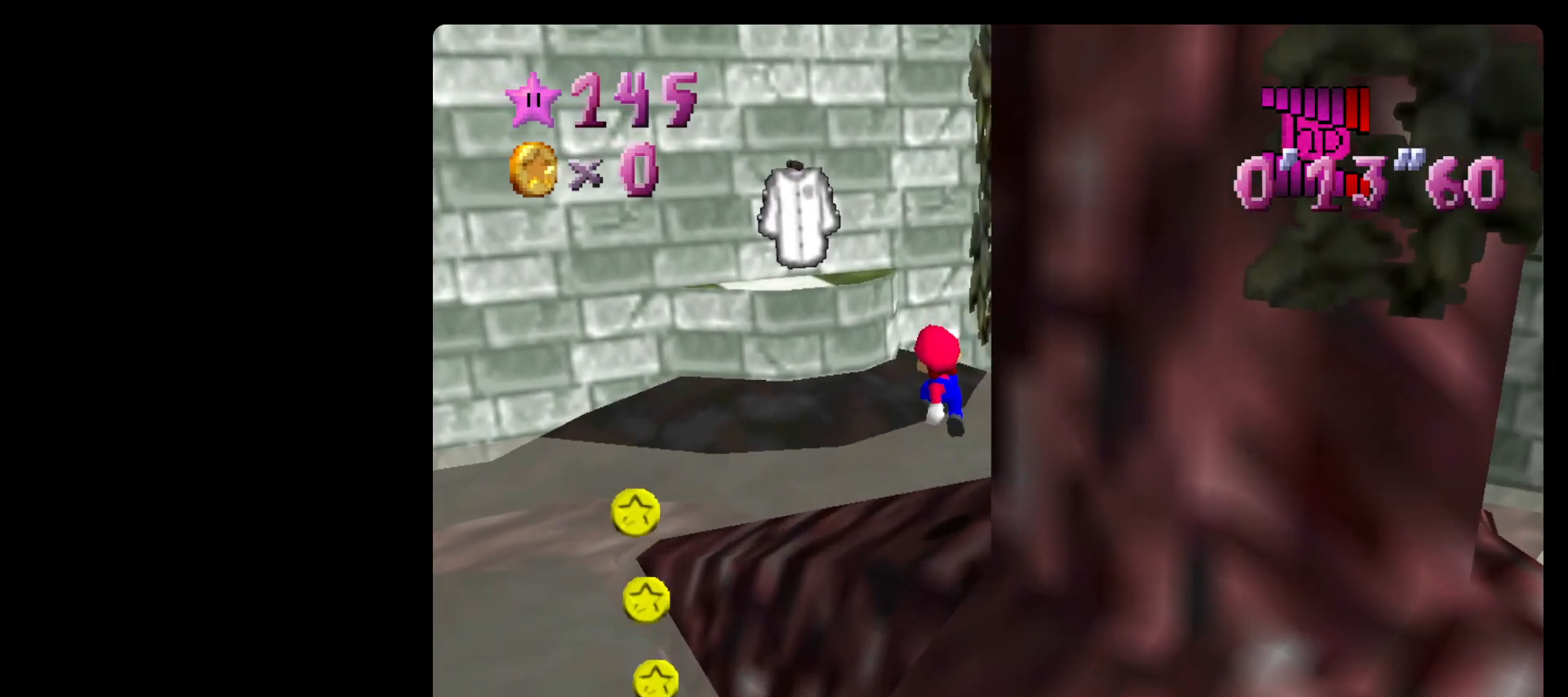
{"buttons": ["A", "Z"], "left_stick": "up", "events": [[450, "Z", "down"], [500, "A", "down"]]}
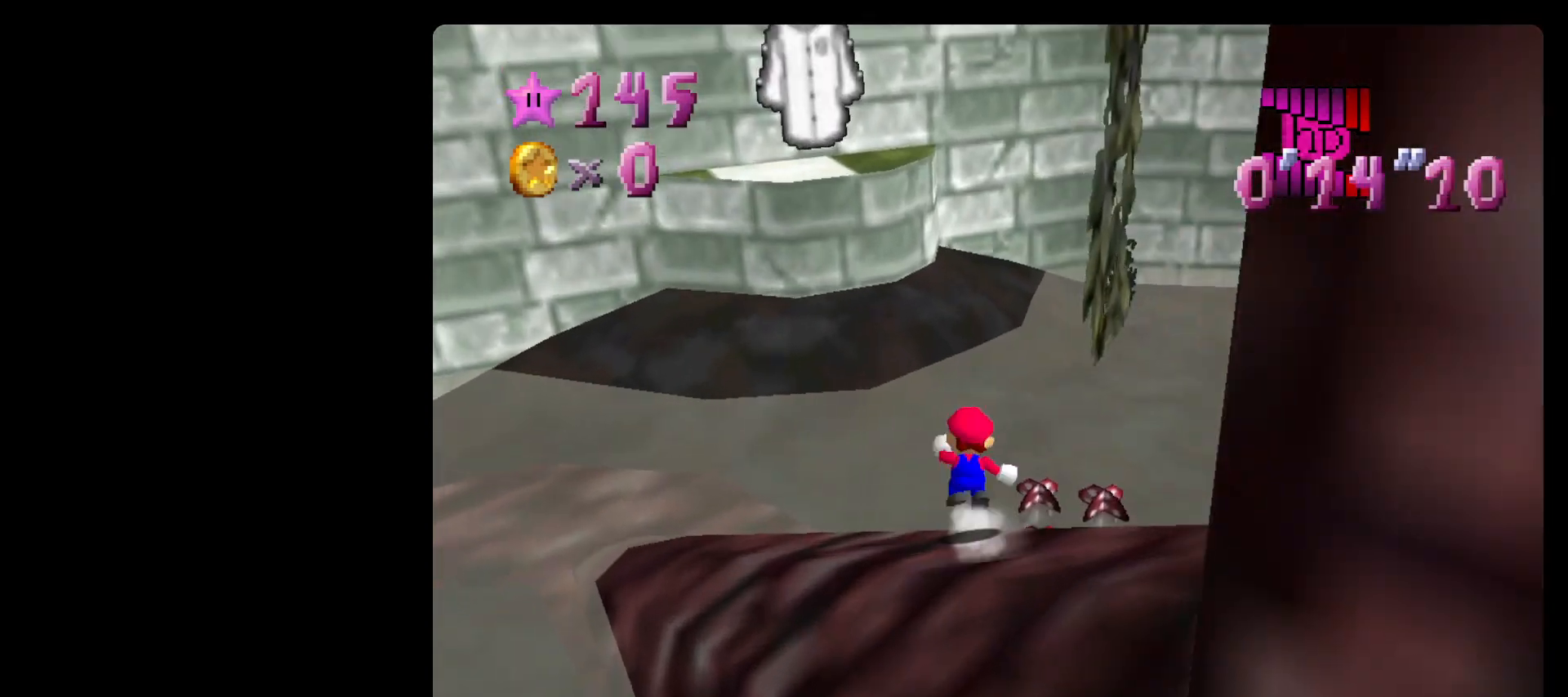
{"buttons": ["C_RIGHT"], "left_stick": "up-left", "events": [[233, "Z", "up"], [233, "left_stick", "up-left"], [350, "A", "up"], [467, "C_RIGHT", "down"]]}
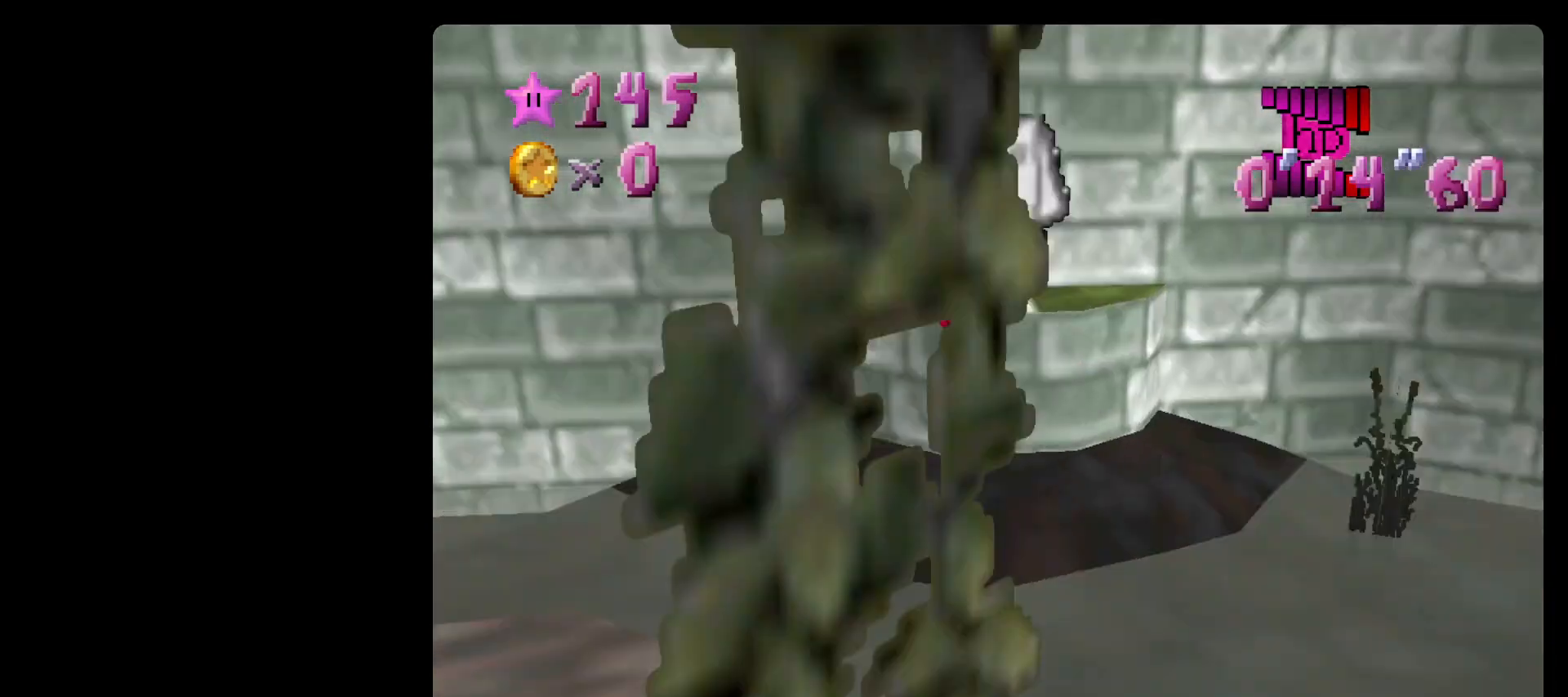
{"buttons": [], "left_stick": "center", "events": [[67, "C_RIGHT", "up"], [500, "left_stick", "center"]]}
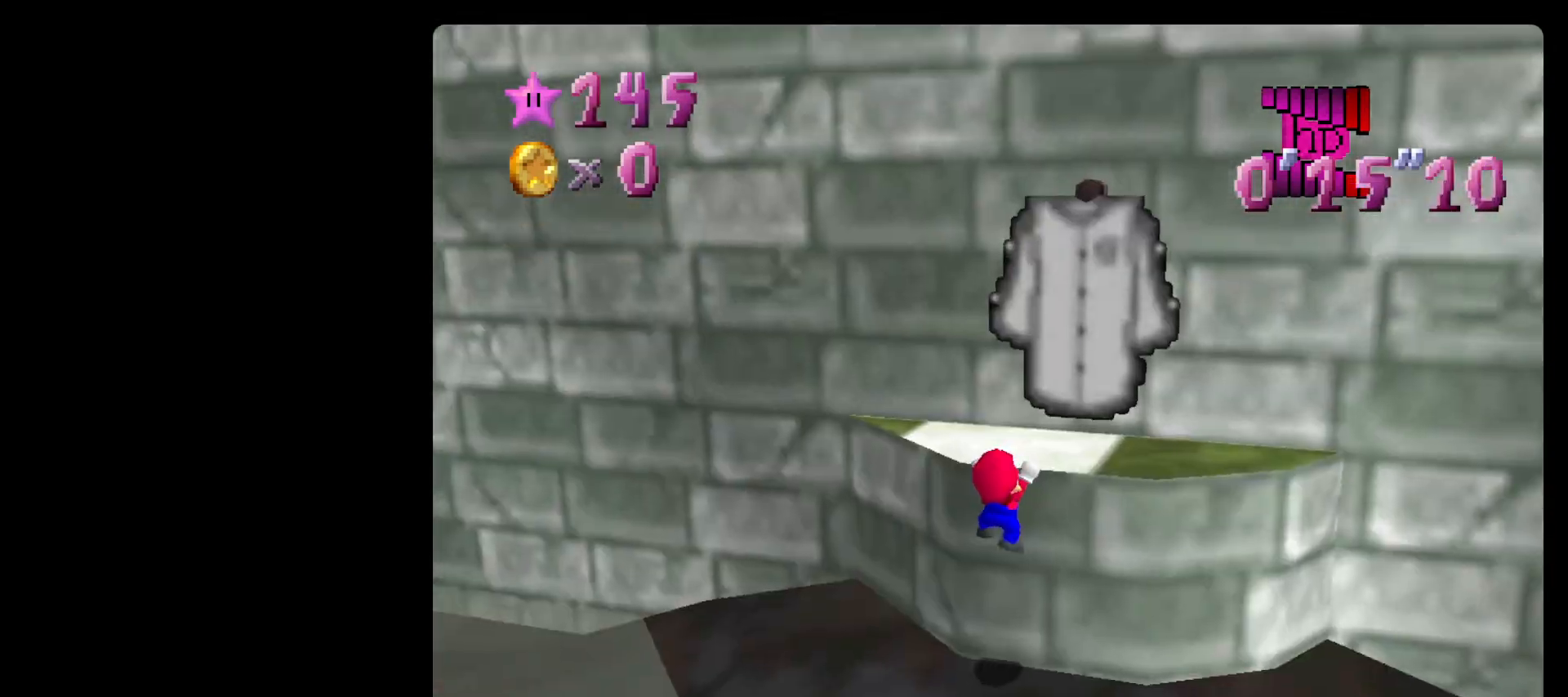
{"buttons": [], "left_stick": "up-right", "events": [[33, "A", "down"], [100, "A", "up"], [133, "left_stick", "up"], [300, "left_stick", "up-right"]]}
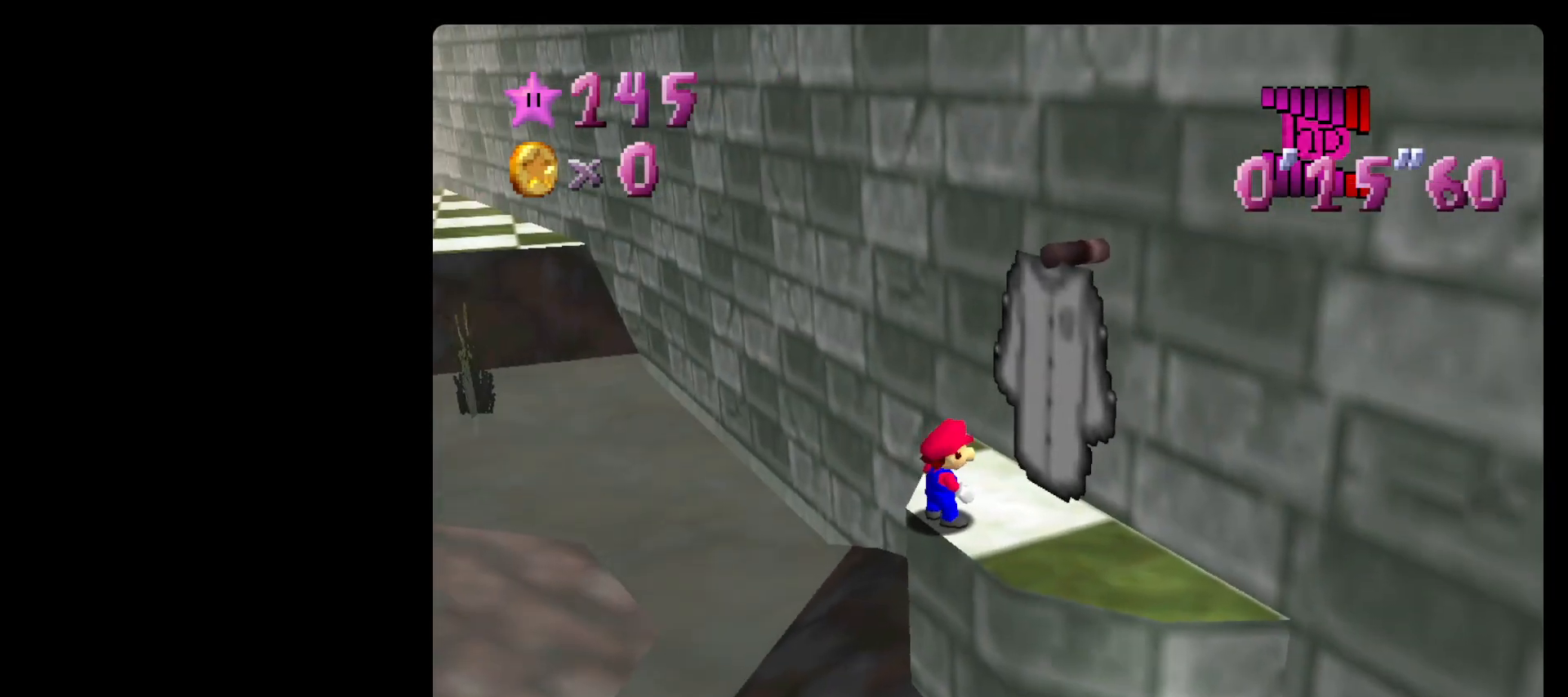
{"buttons": [], "left_stick": "up-left", "events": [[217, "left_stick", "right"], [350, "left_stick", "down-right"], [500, "left_stick", "up-left"]]}
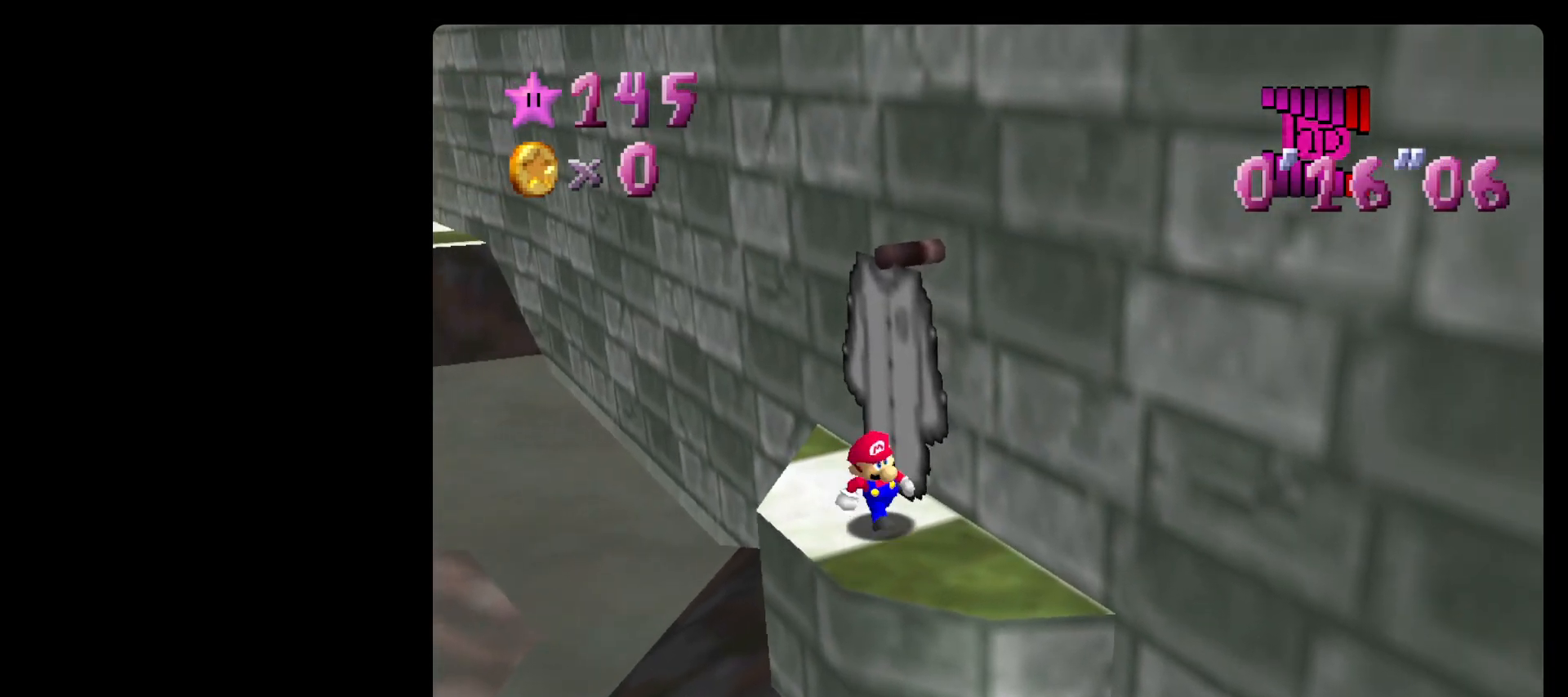
{"buttons": [], "left_stick": "up", "events": [[67, "A", "down"], [350, "A", "up"], [383, "left_stick", "up"]]}
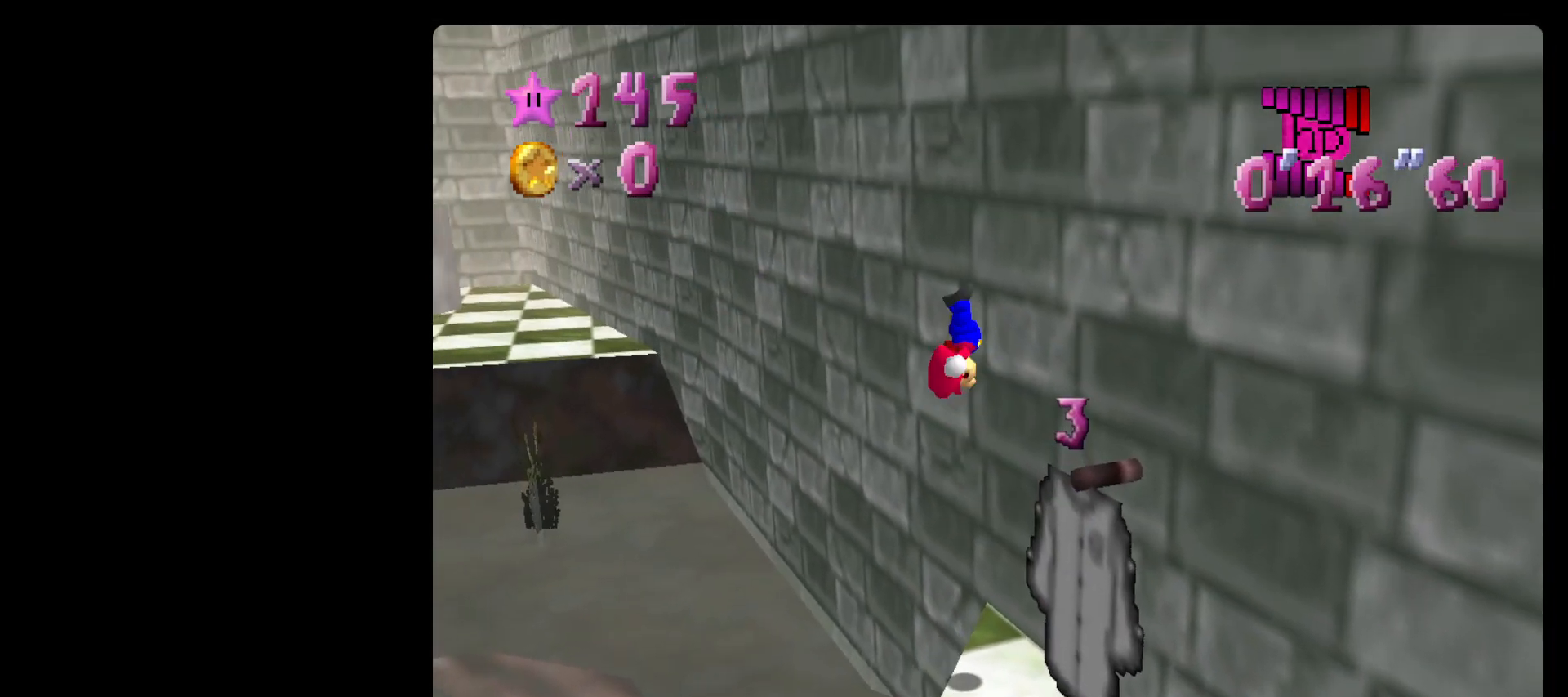
{"buttons": [], "left_stick": "up-left", "events": [[167, "left_stick", "up-left"]]}
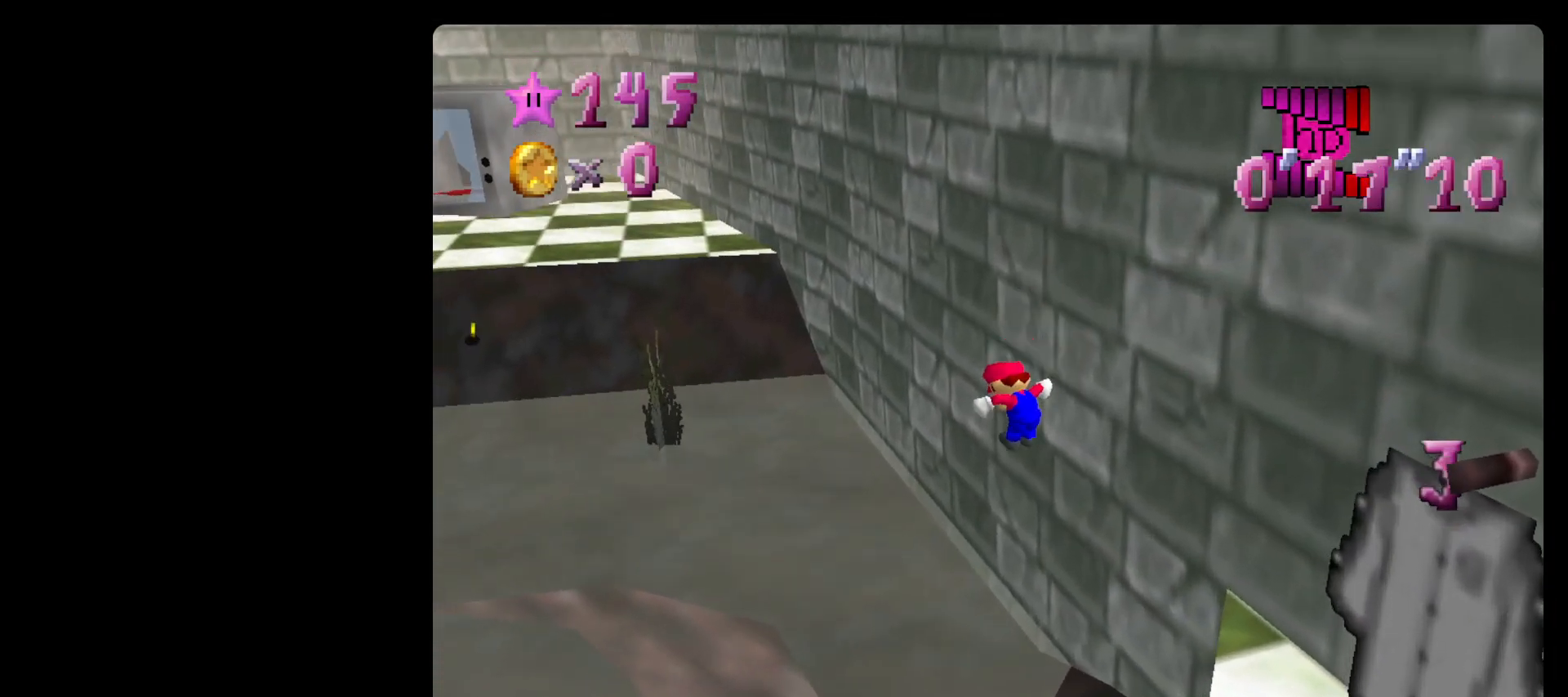
{"buttons": ["A"], "left_stick": "up-left", "events": [[250, "B", "down"], [417, "A", "down"], [450, "B", "up"]]}
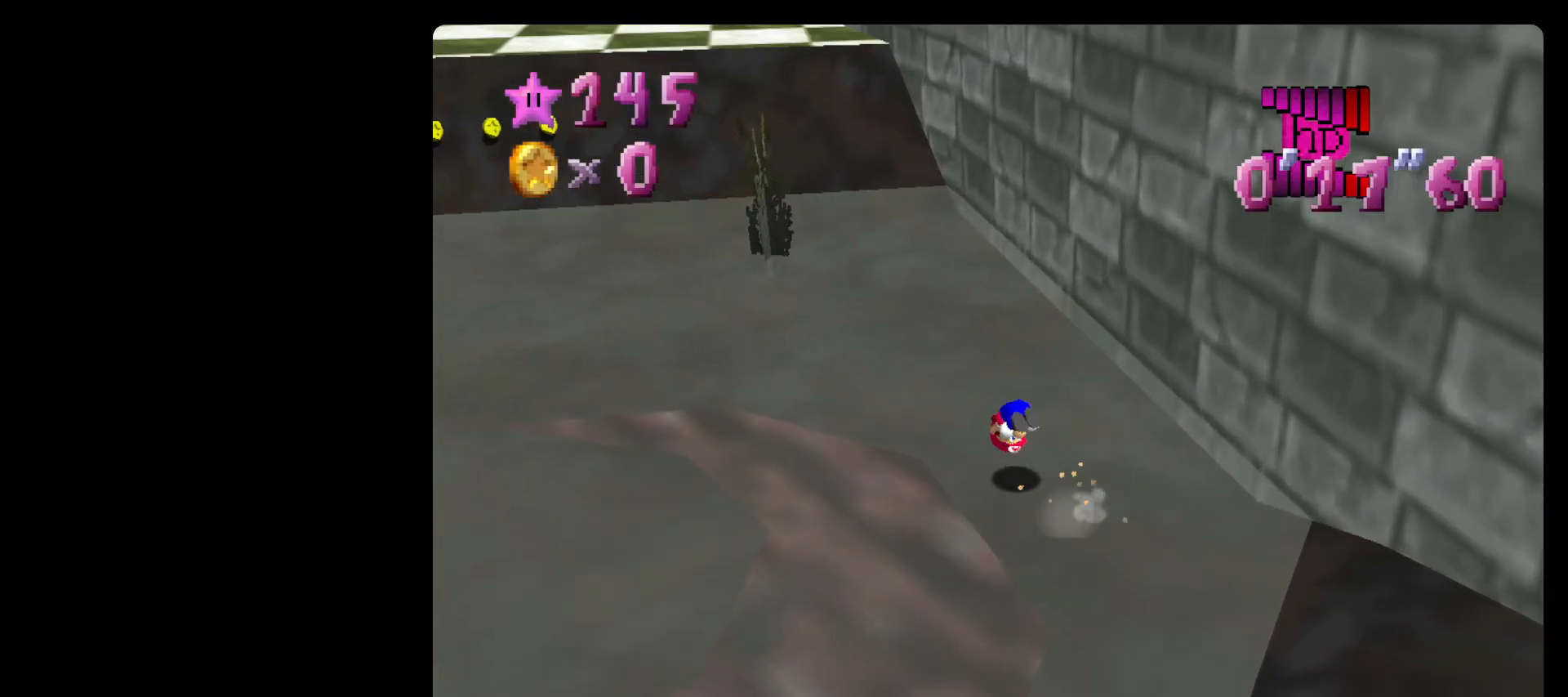
{"buttons": ["Z"], "left_stick": "up-left", "events": [[33, "A", "up"], [500, "Z", "down"]]}
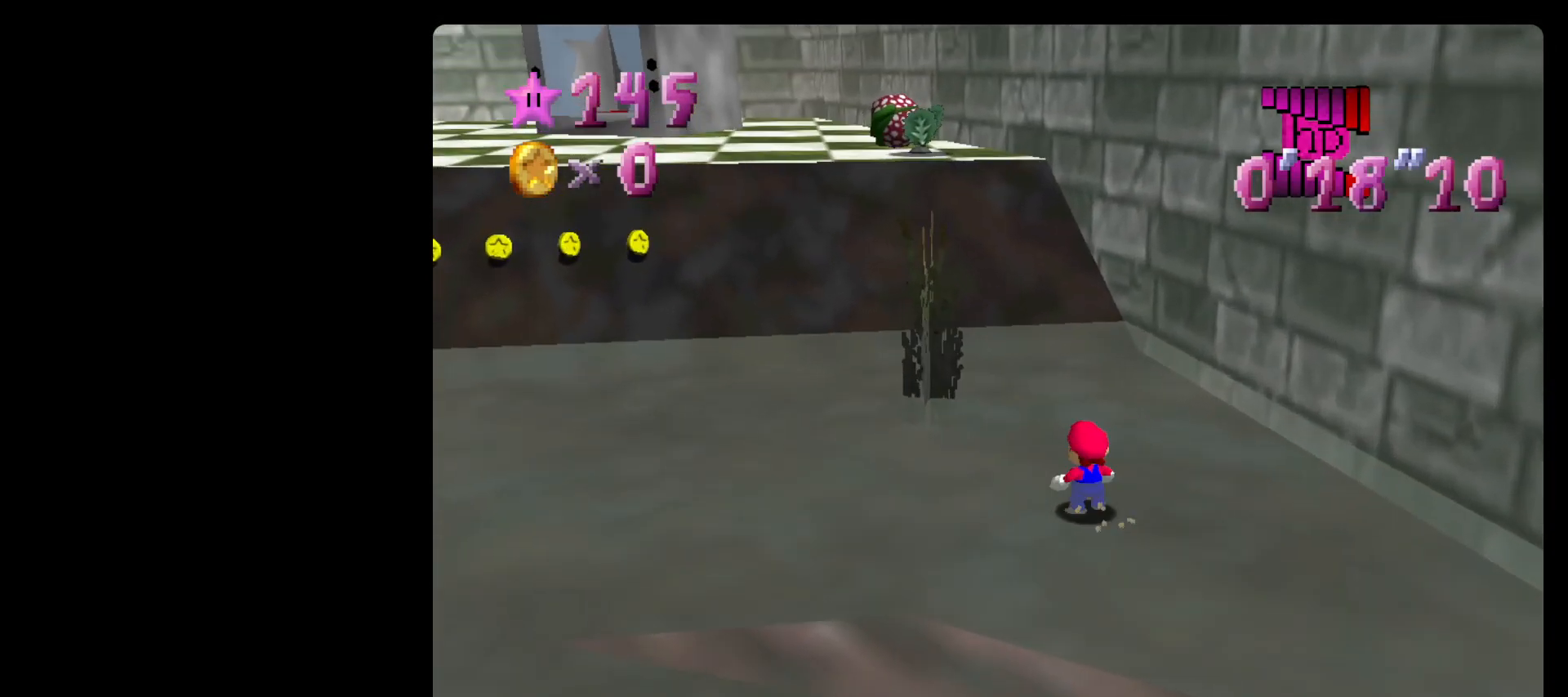
{"buttons": [], "left_stick": "up-left", "events": [[33, "A", "down"], [200, "Z", "up"], [483, "A", "up"]]}
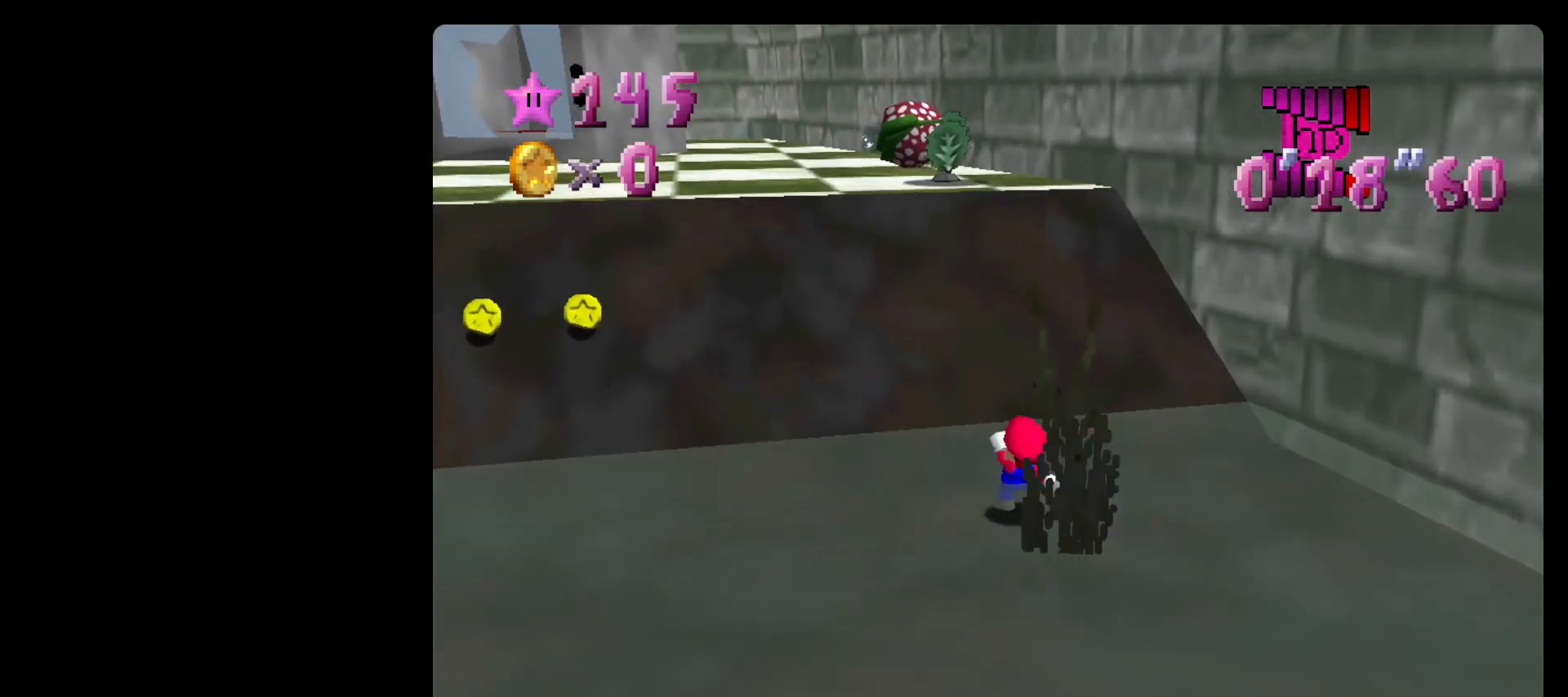
{"buttons": [], "left_stick": "up-left", "events": []}
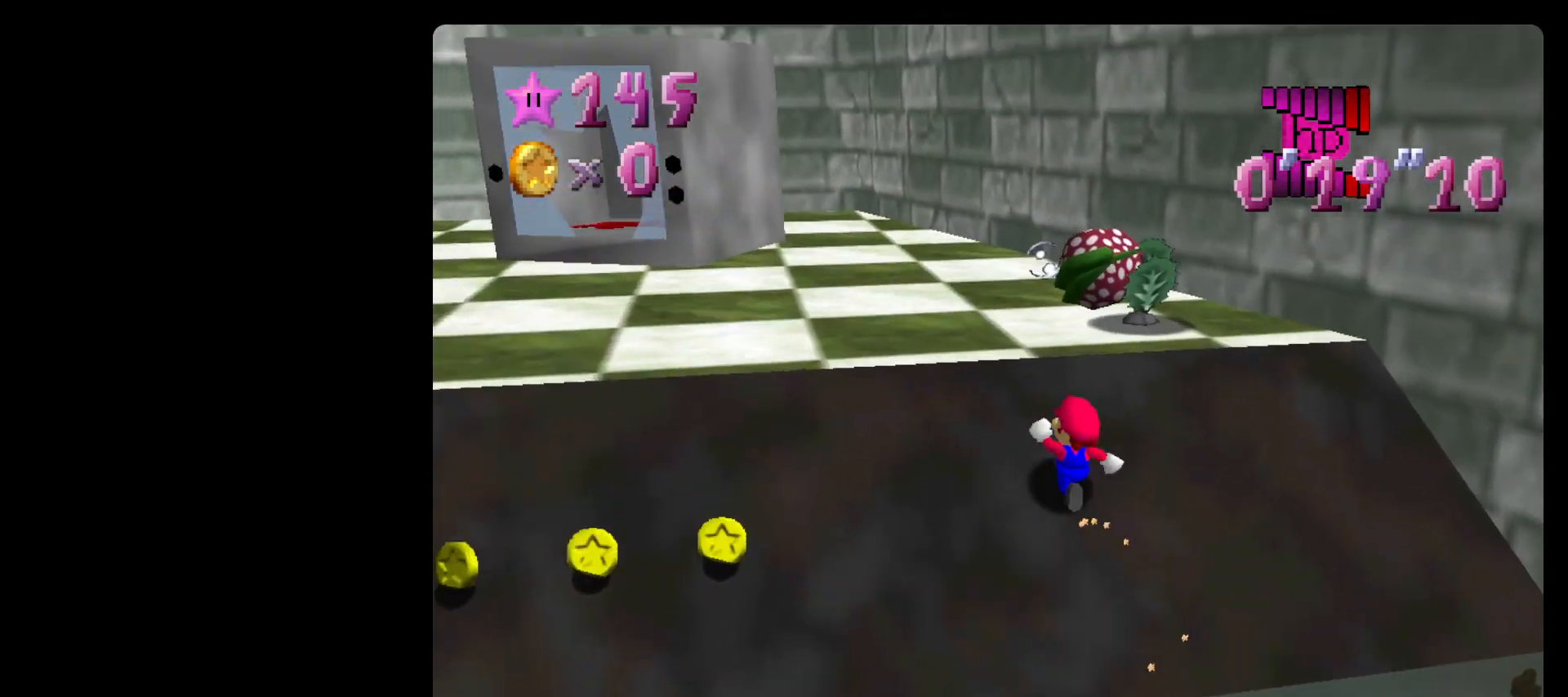
{"buttons": [], "left_stick": "up-left", "events": []}
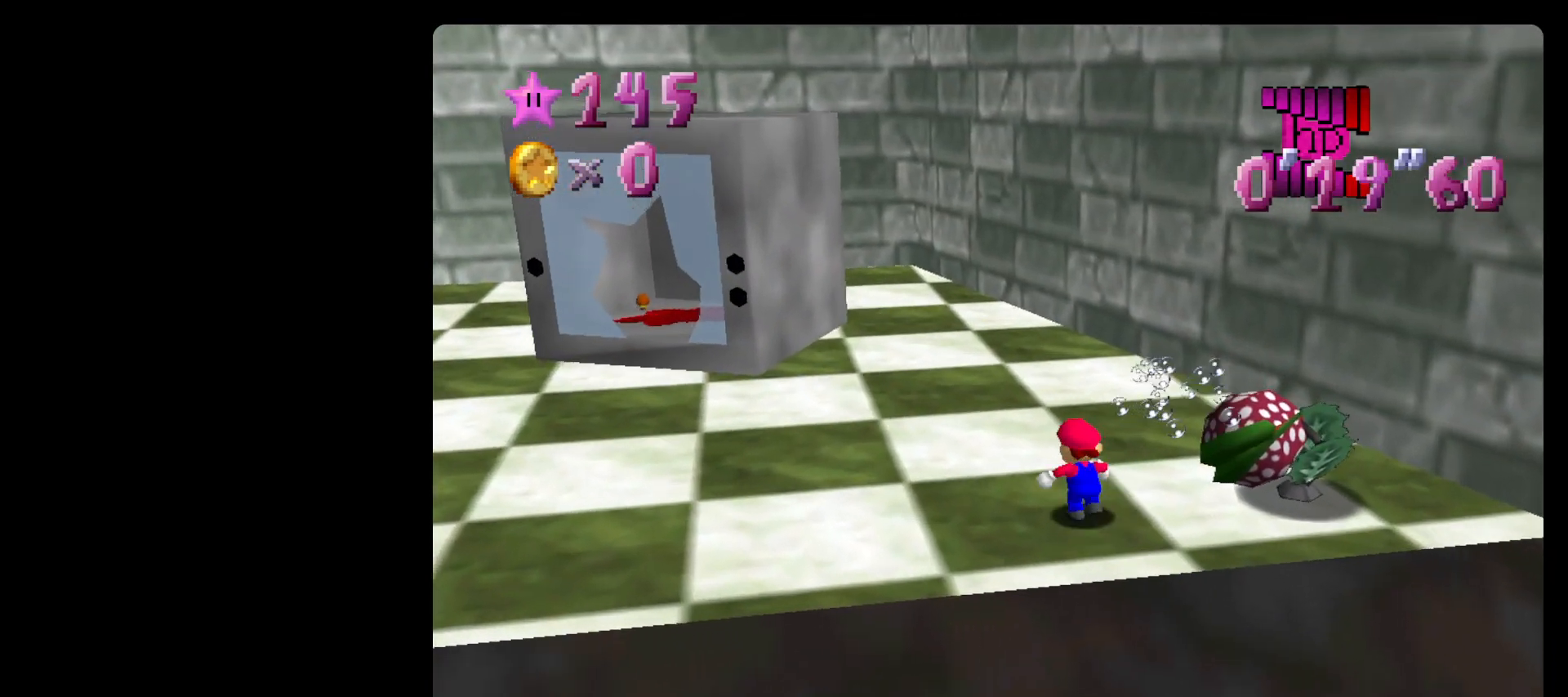
{"buttons": [], "left_stick": "up", "events": [[467, "left_stick", "up"]]}
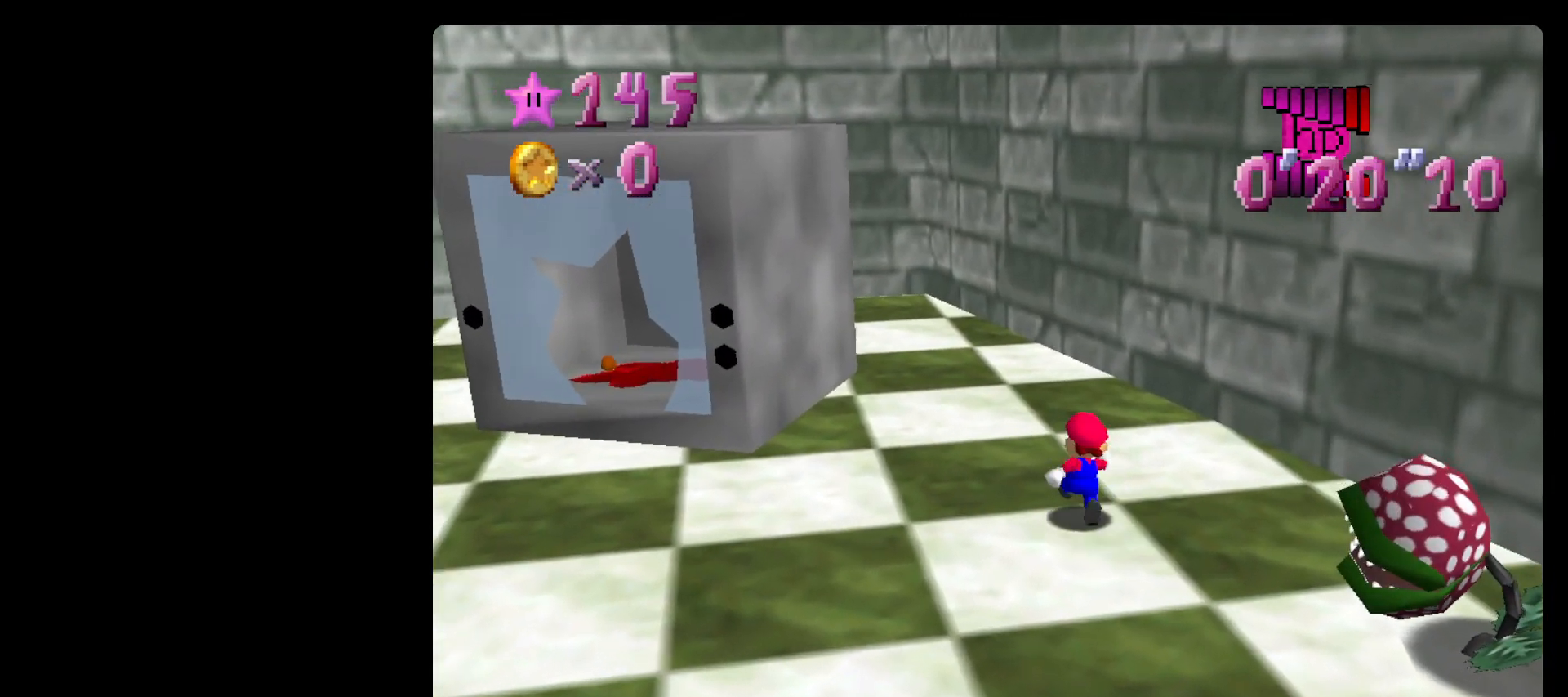
{"buttons": ["A"], "left_stick": "up-right", "events": [[350, "A", "down"], [467, "left_stick", "up-right"]]}
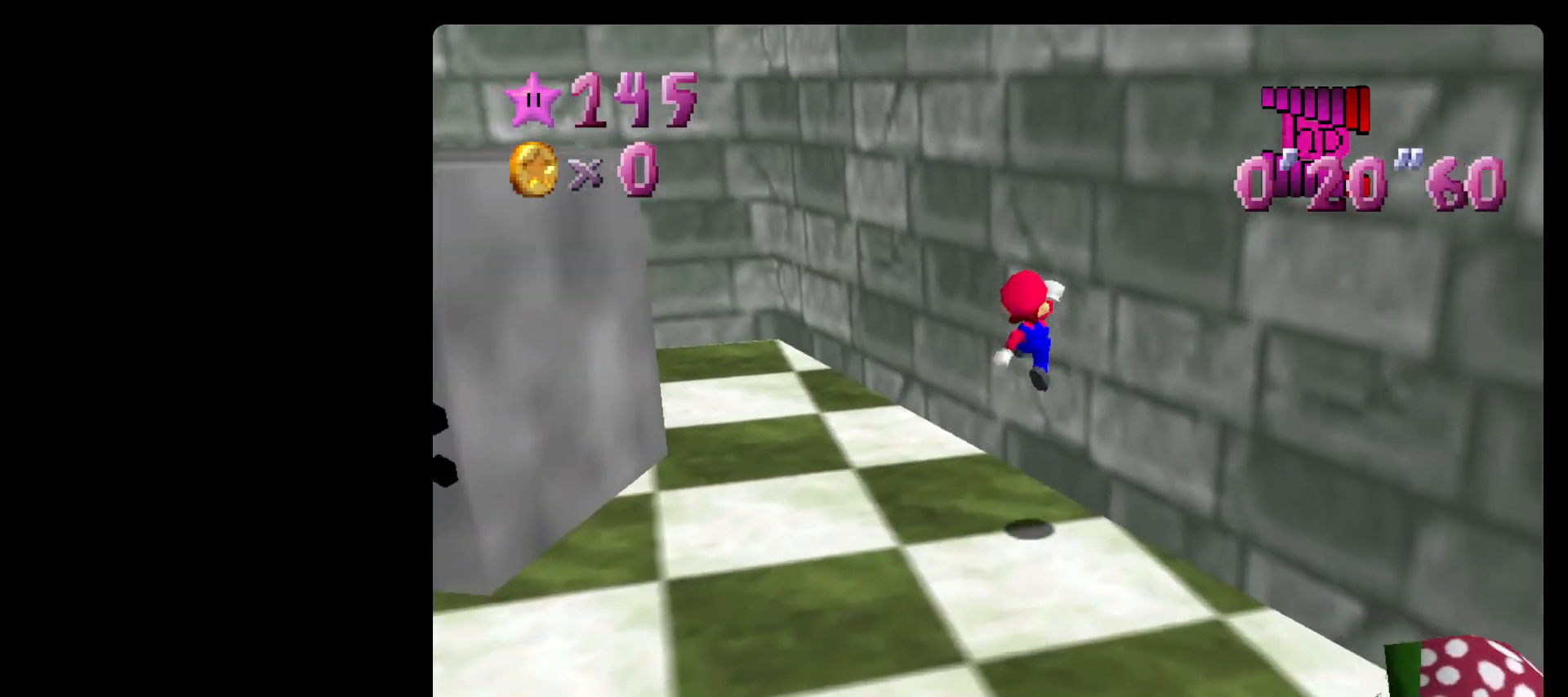
{"buttons": ["A", "B"], "left_stick": "left", "events": [[100, "A", "up"], [100, "left_stick", "right"], [200, "A", "down"], [200, "left_stick", "down-left"], [250, "left_stick", "left"], [317, "B", "down"]]}
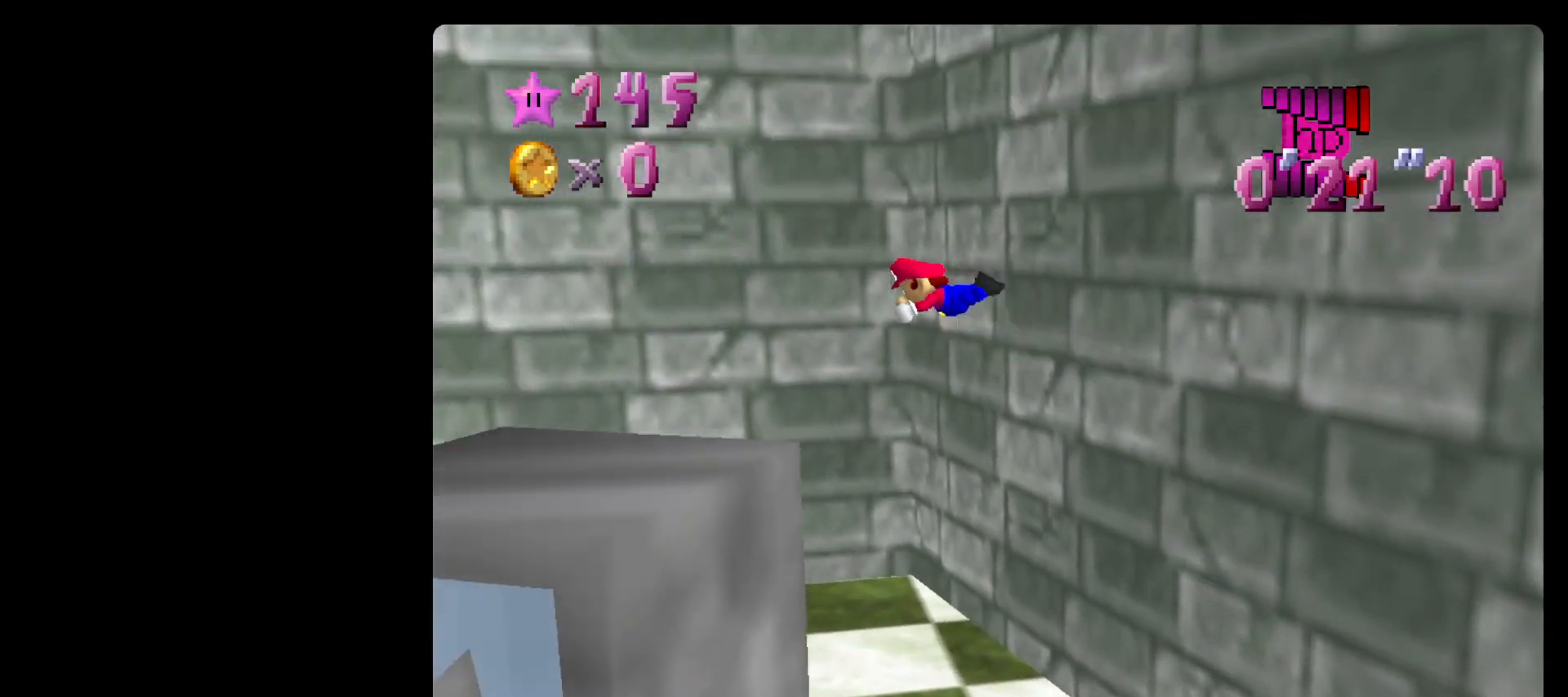
{"buttons": [], "left_stick": "up-left", "events": [[33, "A", "up"], [33, "B", "up"], [100, "left_stick", "up-left"], [133, "C_RIGHT", "down"], [250, "C_RIGHT", "up"]]}
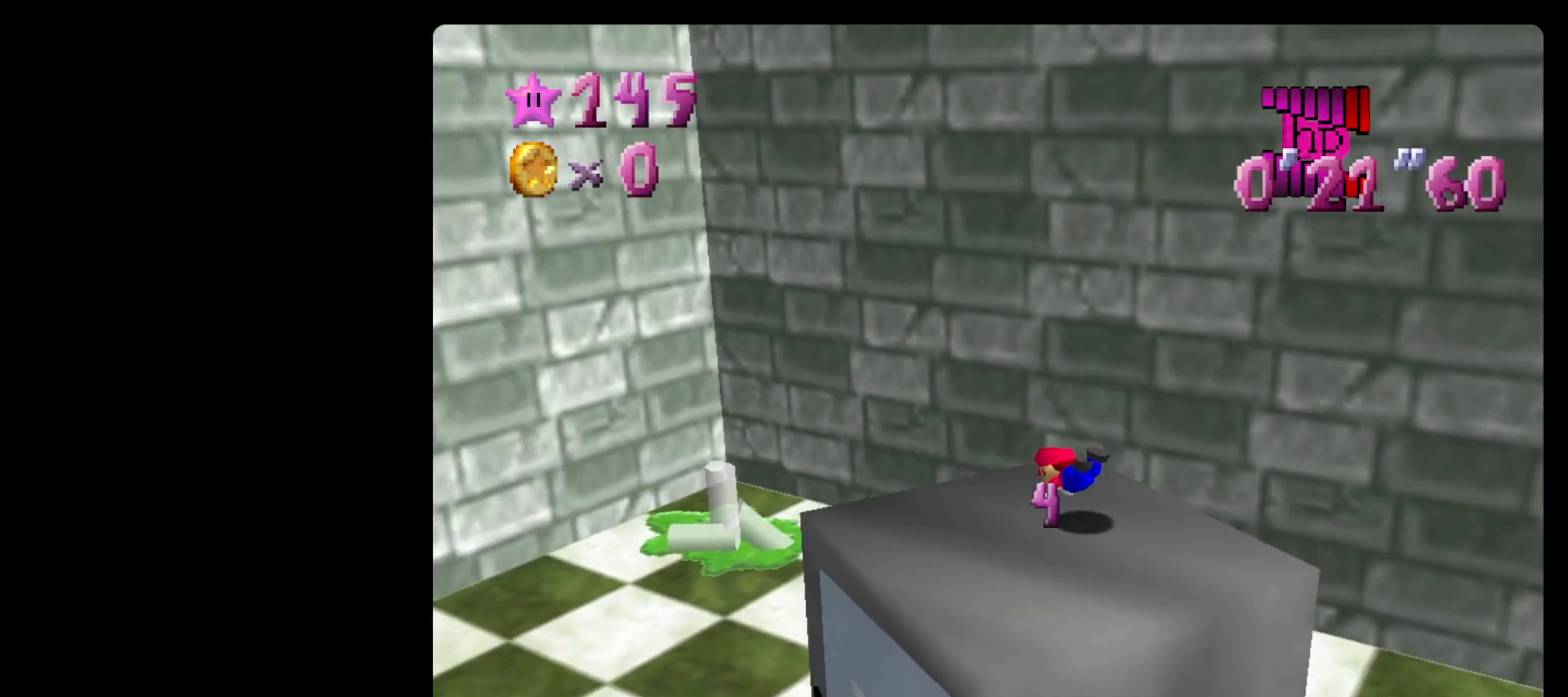
{"buttons": ["C_RIGHT"], "left_stick": "up-right", "events": [[167, "A", "down"], [167, "B", "down"], [217, "left_stick", "up"], [250, "A", "up"], [250, "B", "up"], [350, "C_RIGHT", "down"], [417, "left_stick", "up-right"], [450, "C_RIGHT", "up"], [500, "C_RIGHT", "down"]]}
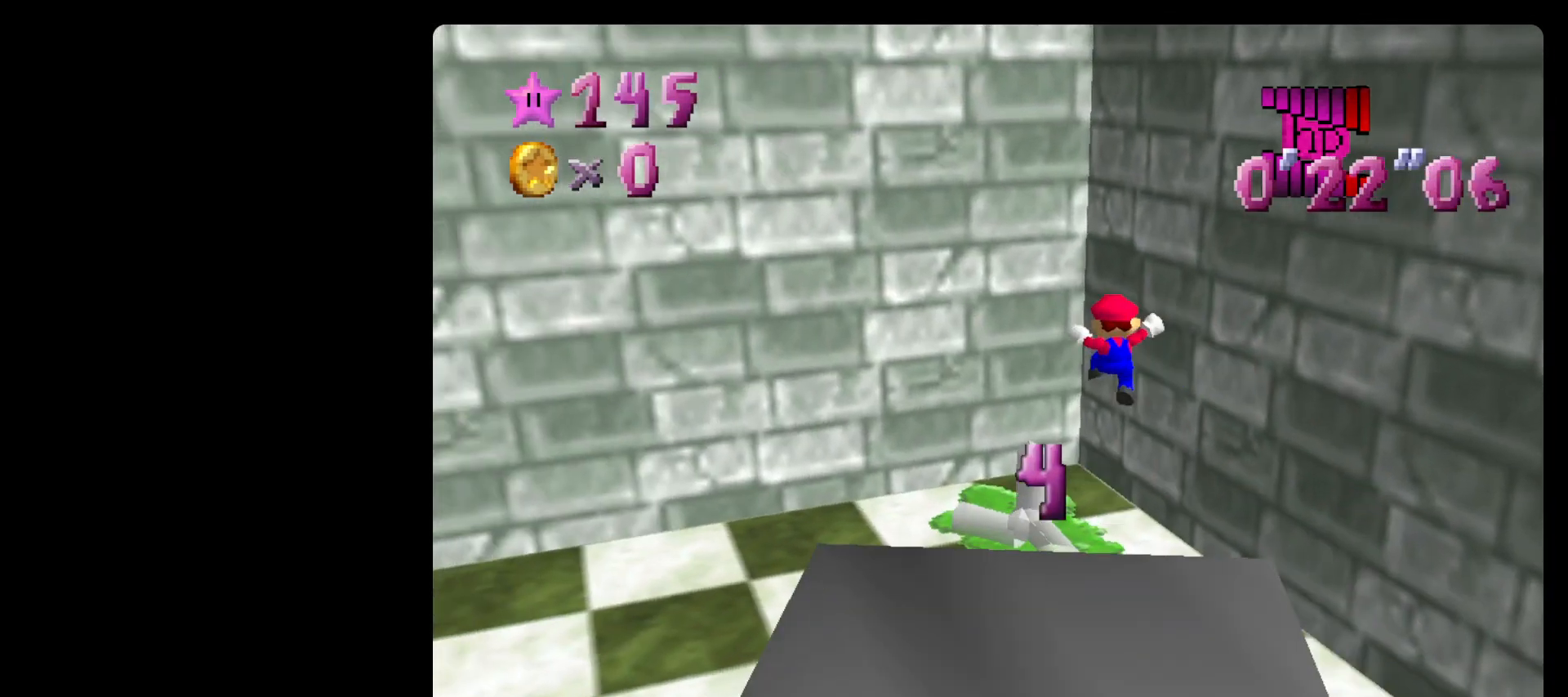
{"buttons": [], "left_stick": "right", "events": [[67, "C_RIGHT", "up"], [100, "C_RIGHT", "down"], [133, "left_stick", "right"], [217, "C_RIGHT", "up"]]}
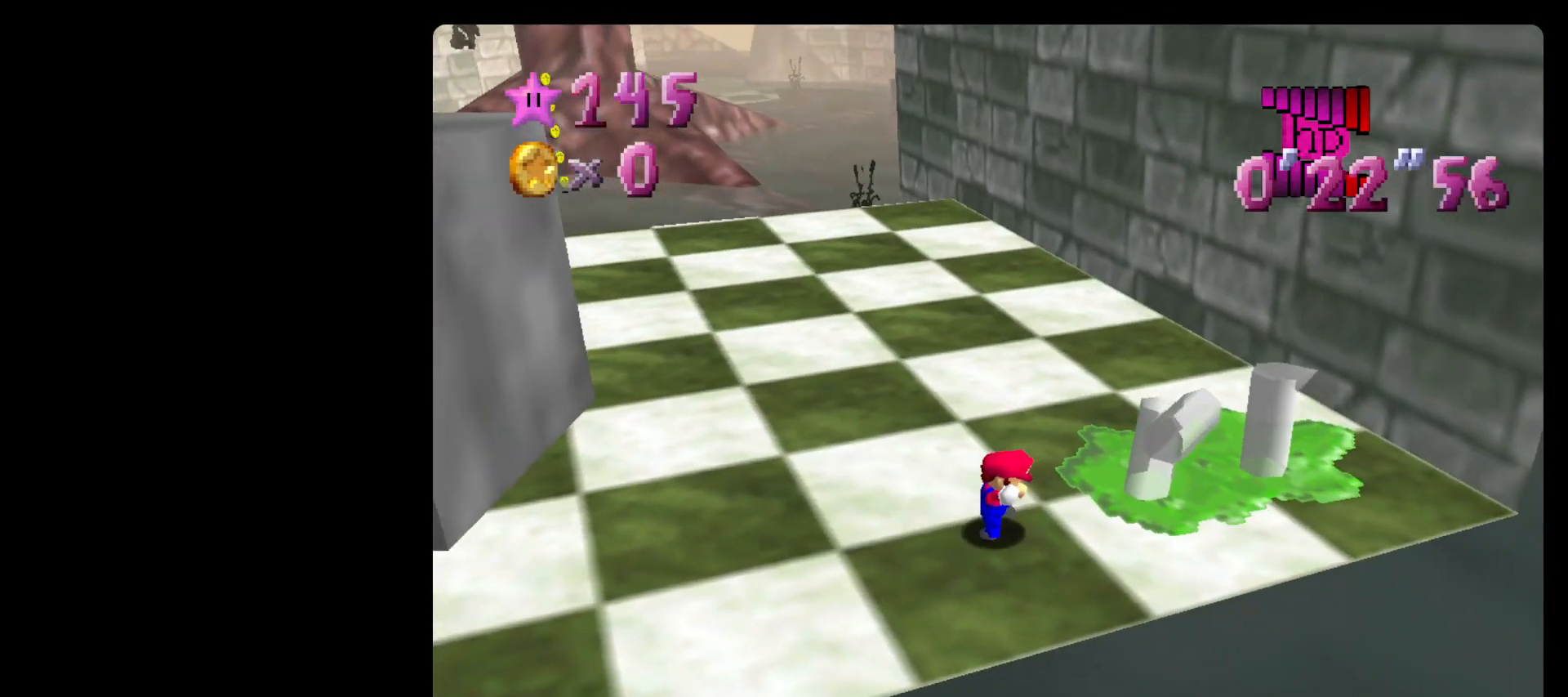
{"buttons": ["A", "Z"], "left_stick": "up-left", "events": [[317, "left_stick", "up"], [383, "left_stick", "up-left"], [467, "Z", "down"], [500, "A", "down"]]}